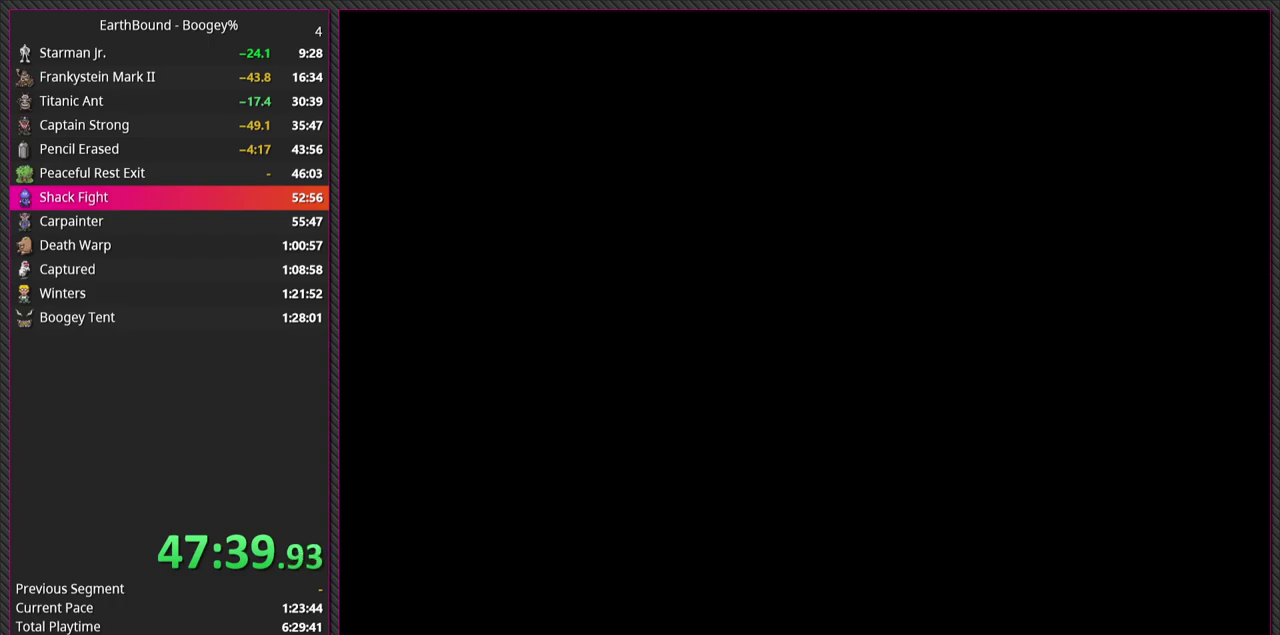
Gameplay with a controller (PlayStation layout); each line is a JSON object with the inputs held at the frame after it. "events" lists button and stick changes between this image and that frame as [ms after this image, input, new state], when the widget could be followed in between. Not read: L3 R3.
{"buttons": [], "events": []}
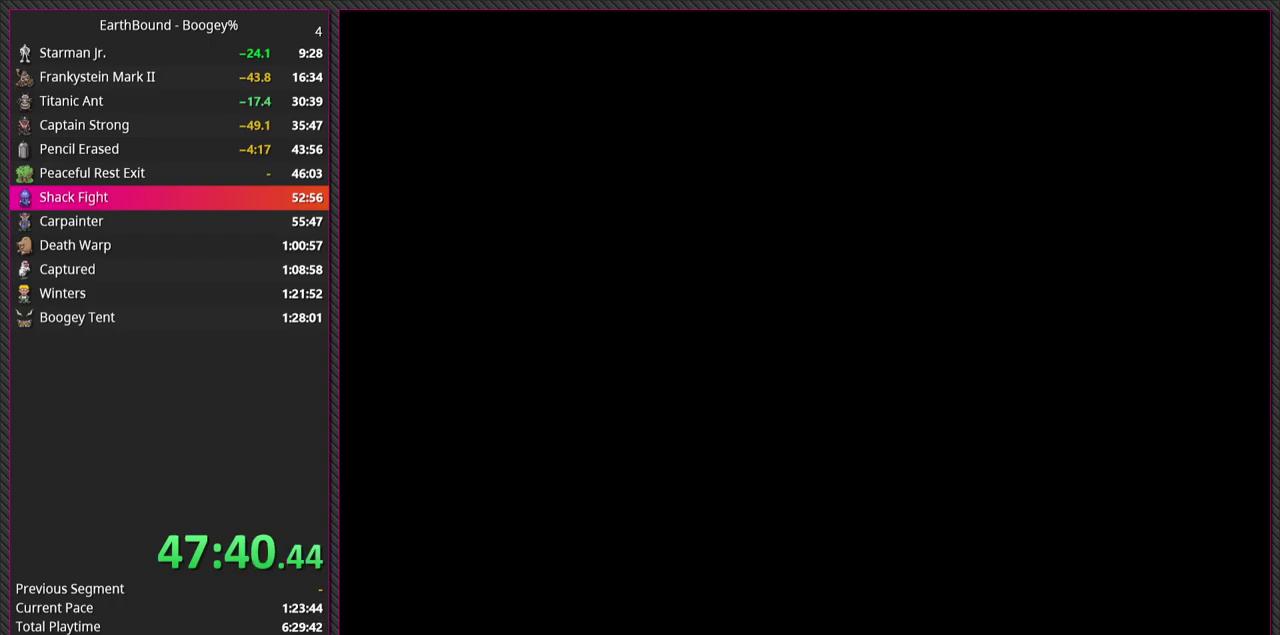
{"buttons": [], "events": []}
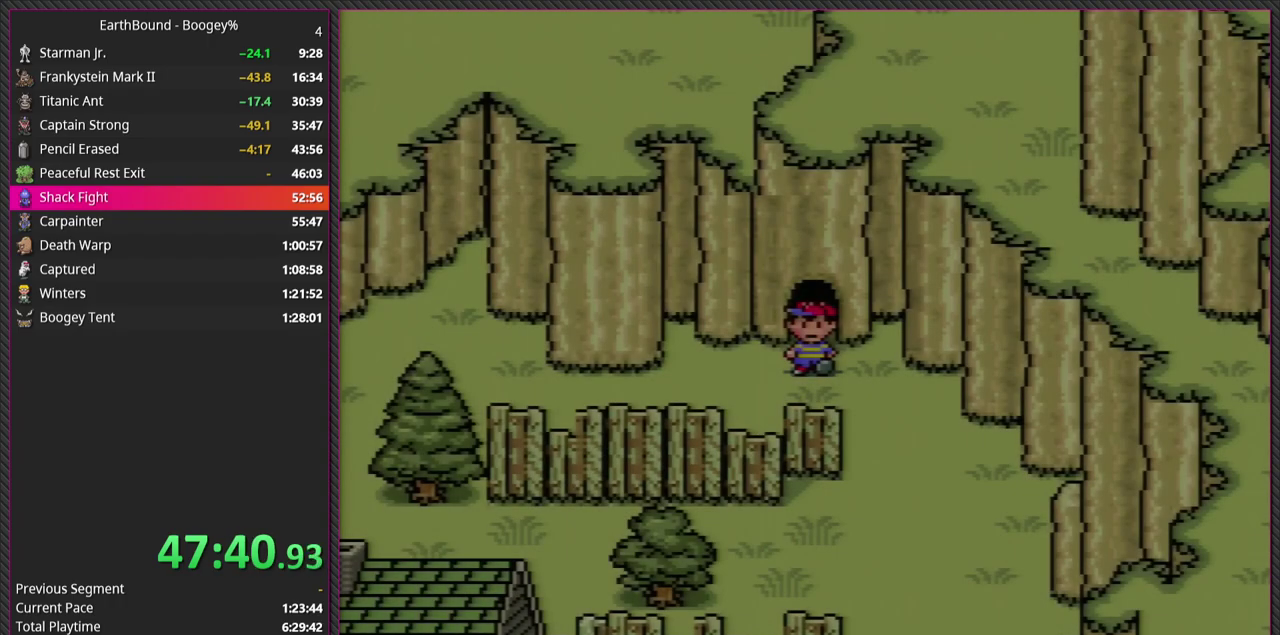
{"buttons": ["DPAD_RIGHT"], "events": [[167, "DPAD_DOWN", "down"], [283, "DPAD_RIGHT", "down"], [400, "DPAD_DOWN", "up"]]}
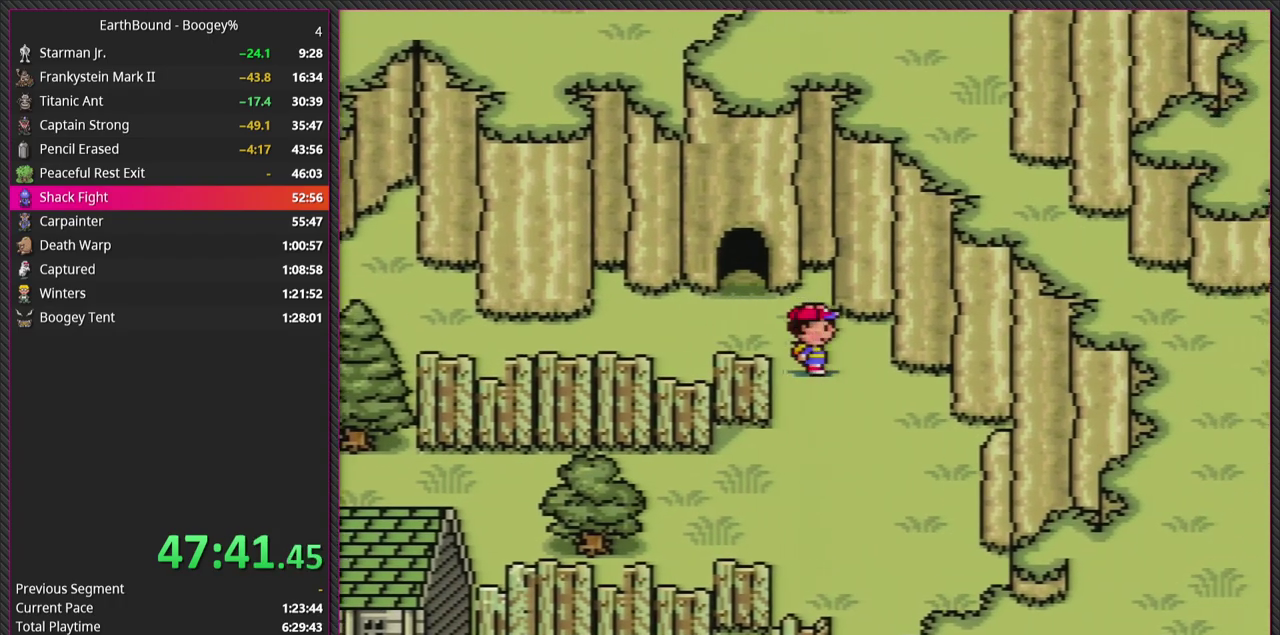
{"buttons": ["DPAD_DOWN", "DPAD_LEFT"], "events": [[133, "DPAD_DOWN", "down"], [283, "DPAD_RIGHT", "up"], [400, "DPAD_LEFT", "down"]]}
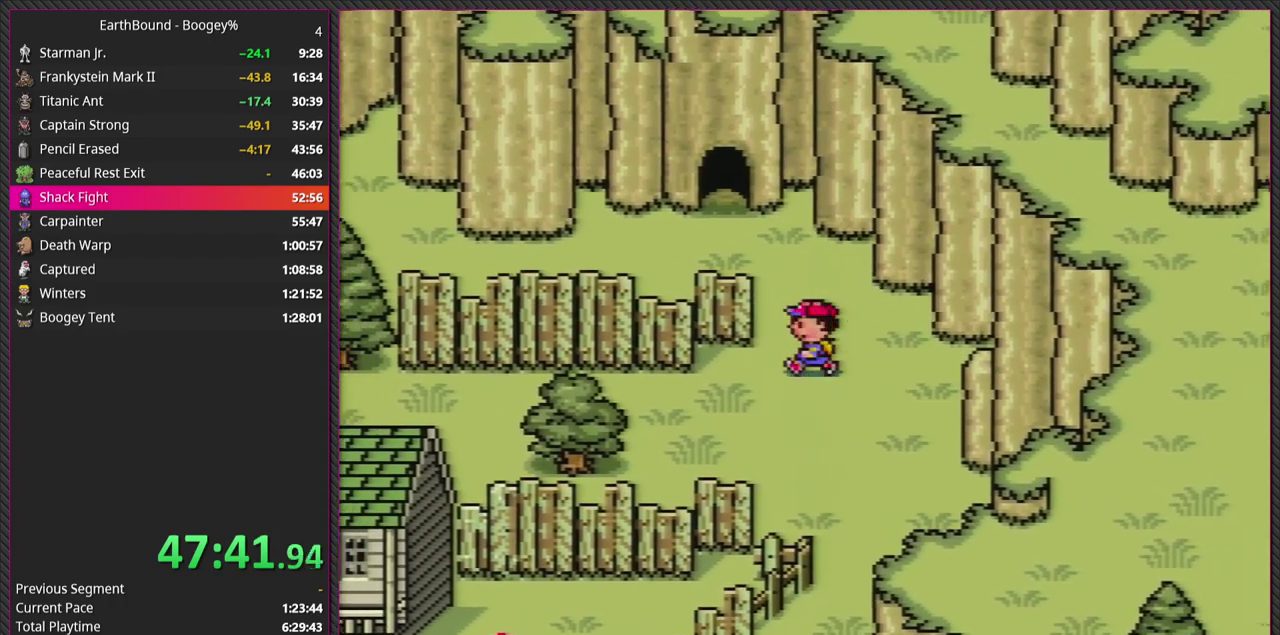
{"buttons": ["DPAD_DOWN", "DPAD_LEFT"], "events": [[17, "DPAD_DOWN", "up"], [400, "DPAD_DOWN", "down"]]}
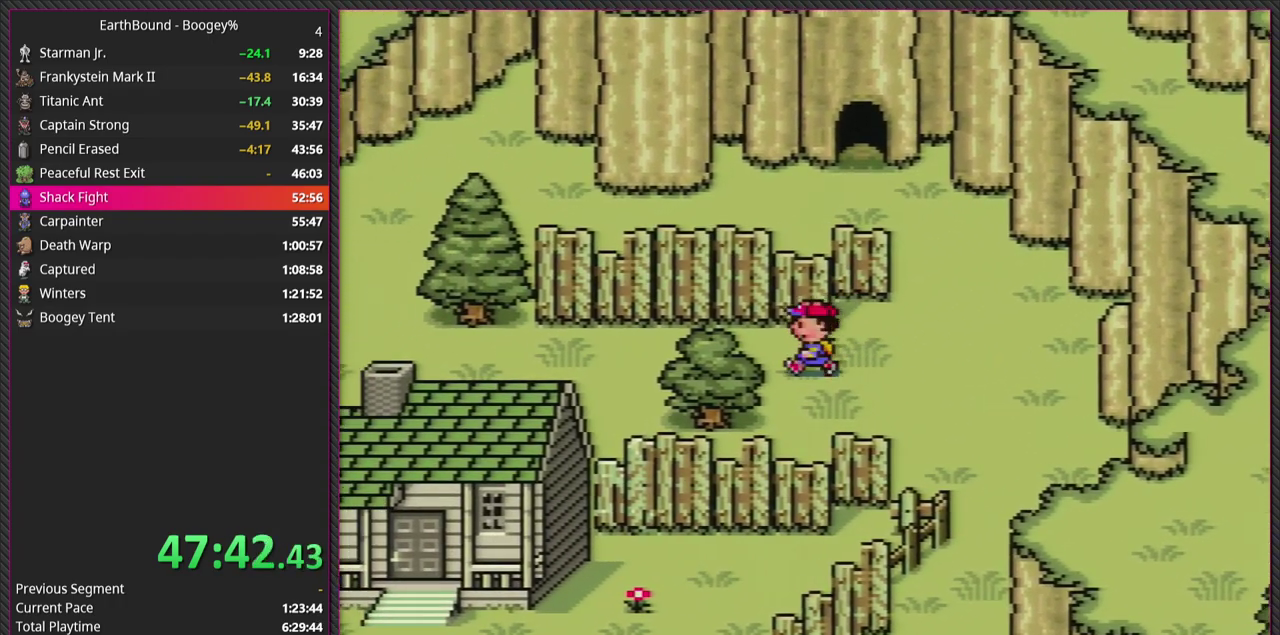
{"buttons": ["DPAD_LEFT"], "events": [[33, "DPAD_DOWN", "up"]]}
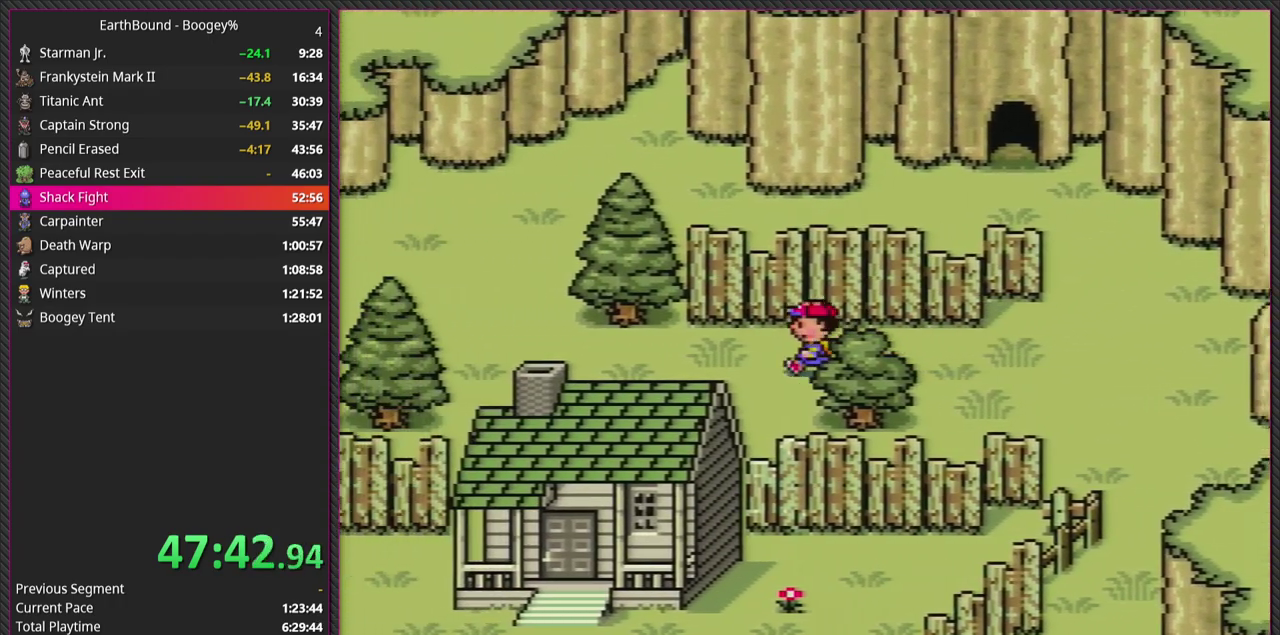
{"buttons": ["DPAD_LEFT"], "events": []}
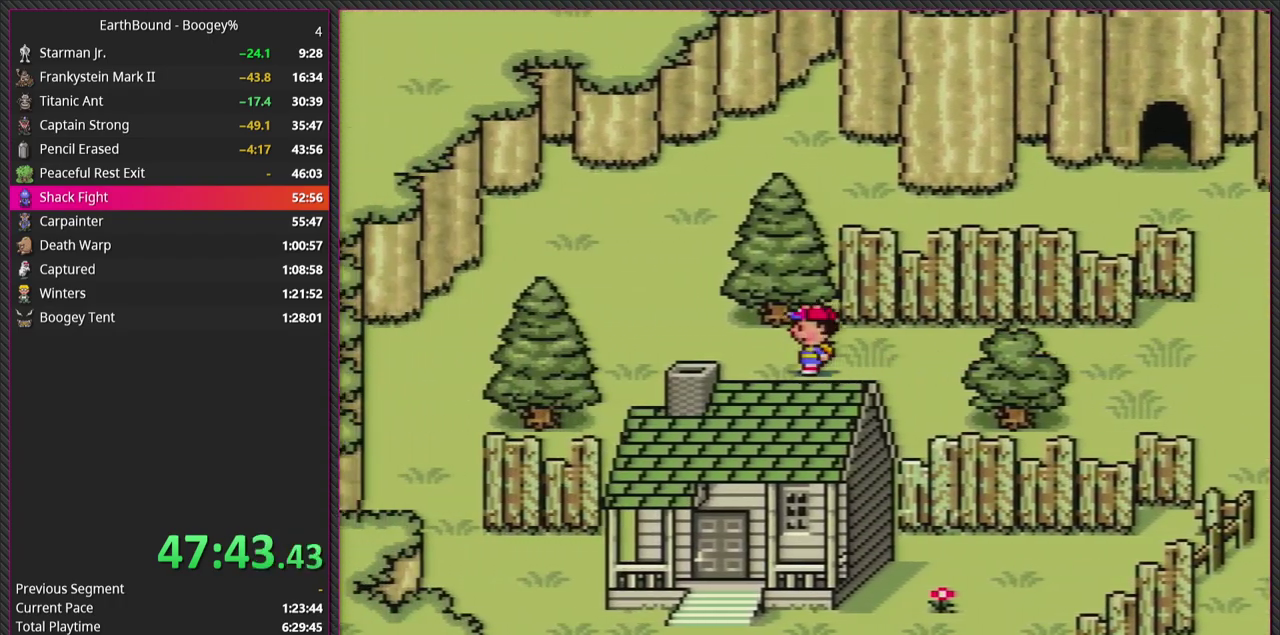
{"buttons": ["DPAD_DOWN", "DPAD_LEFT"], "events": [[133, "DPAD_DOWN", "down"]]}
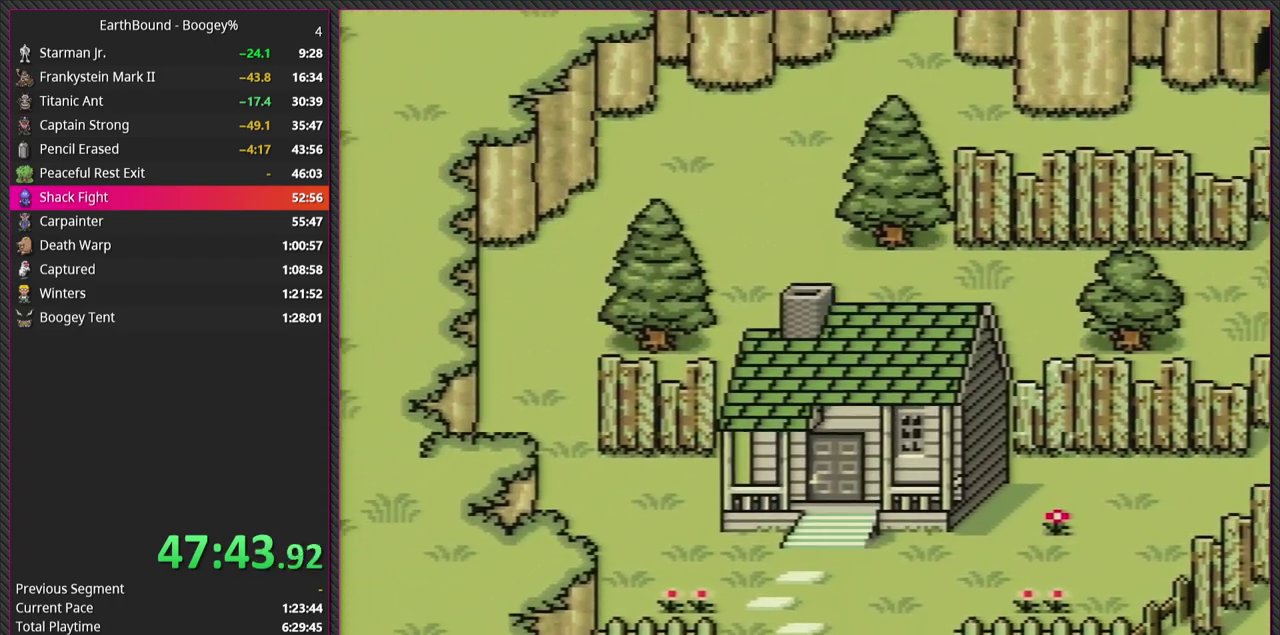
{"buttons": ["DPAD_LEFT"], "events": [[33, "DPAD_DOWN", "up"], [167, "DPAD_DOWN", "down"], [383, "DPAD_DOWN", "up"]]}
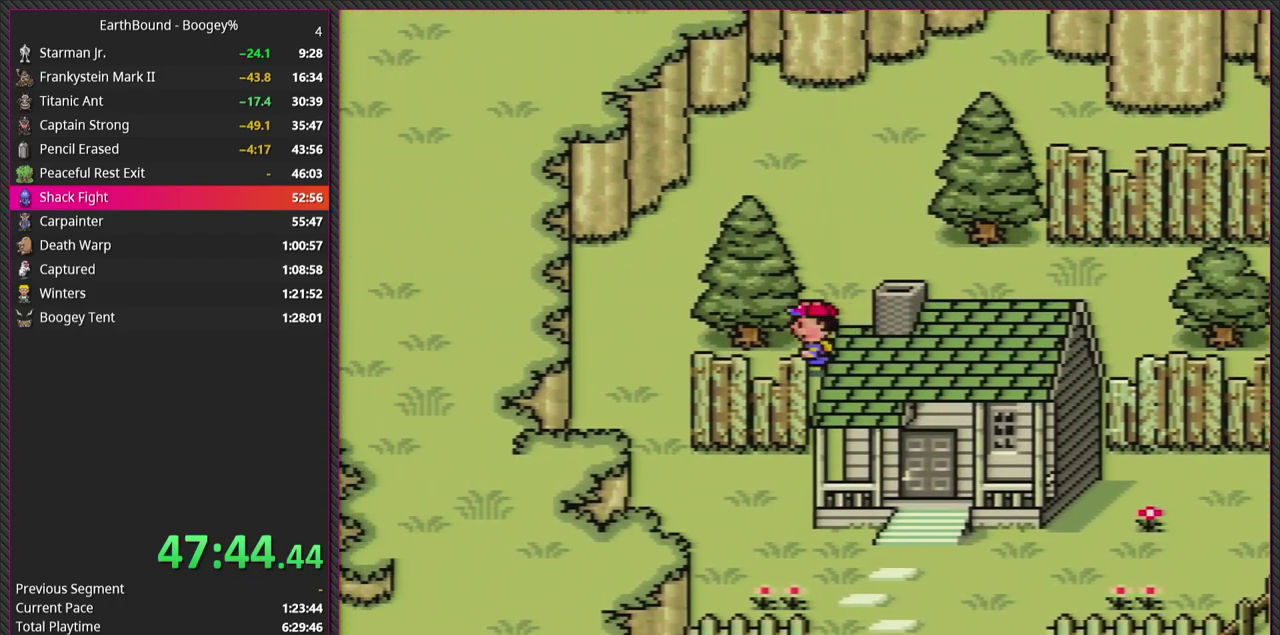
{"buttons": ["DPAD_LEFT"], "events": []}
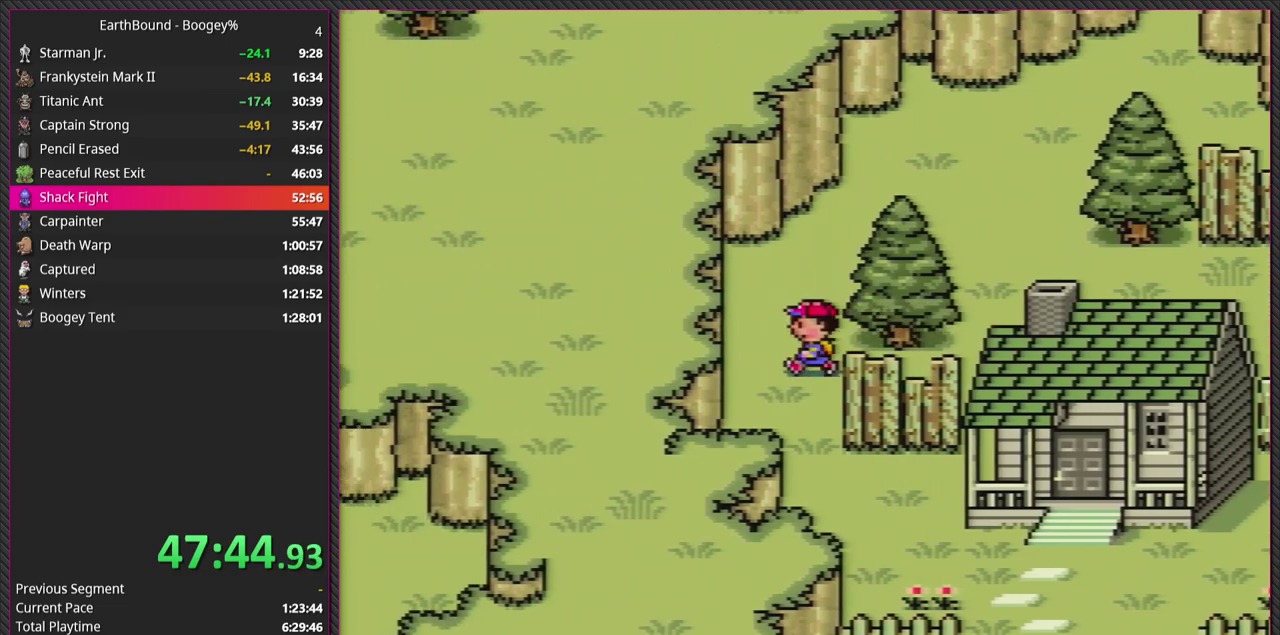
{"buttons": ["DPAD_DOWN", "DPAD_RIGHT"], "events": [[67, "DPAD_DOWN", "down"], [217, "DPAD_LEFT", "up"], [350, "DPAD_RIGHT", "down"]]}
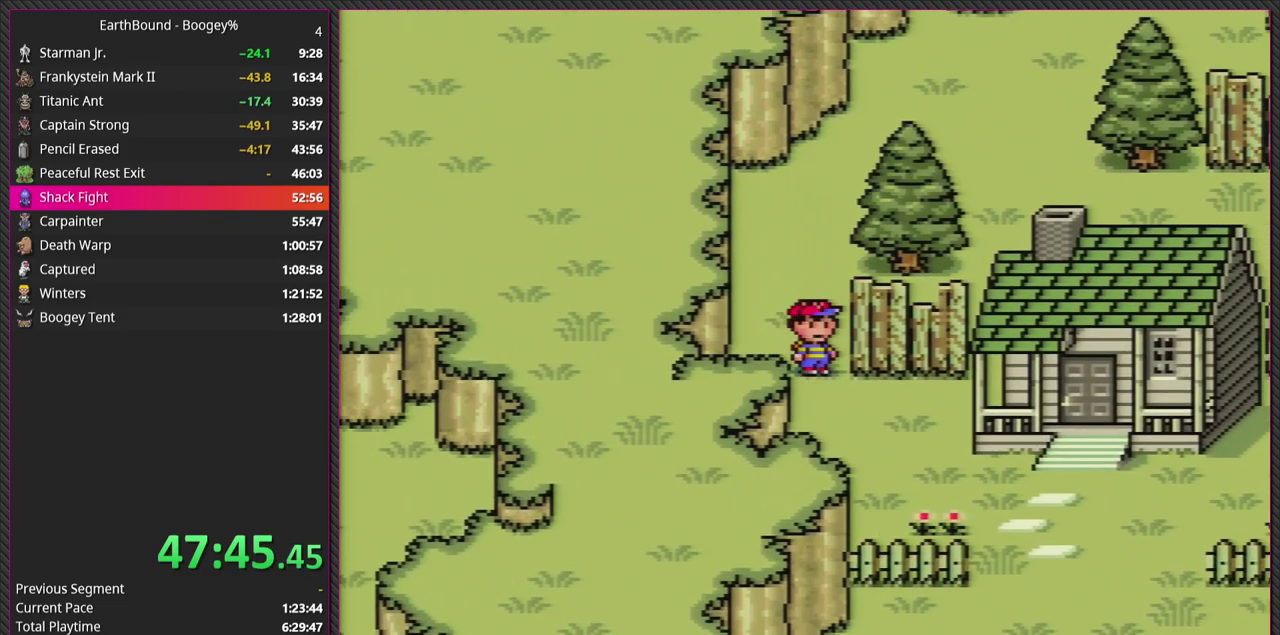
{"buttons": ["DPAD_DOWN", "DPAD_LEFT"], "events": [[300, "DPAD_RIGHT", "up"], [350, "DPAD_LEFT", "down"]]}
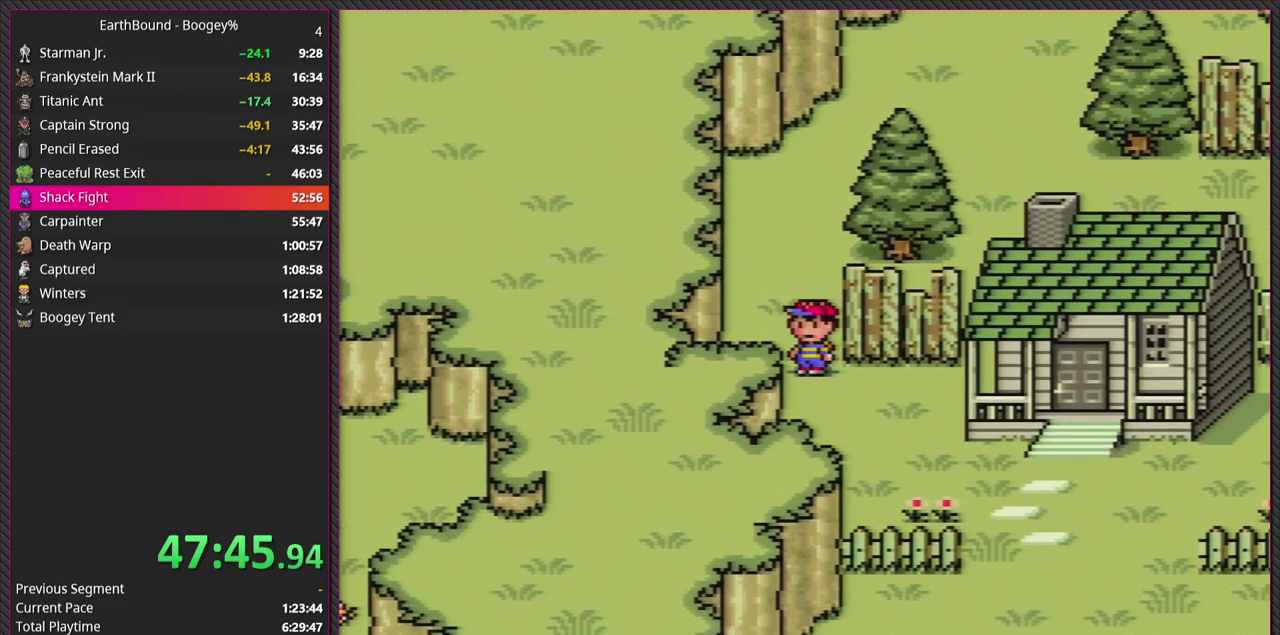
{"buttons": ["DPAD_DOWN", "DPAD_RIGHT"], "events": [[50, "DPAD_LEFT", "up"], [67, "DPAD_RIGHT", "down"]]}
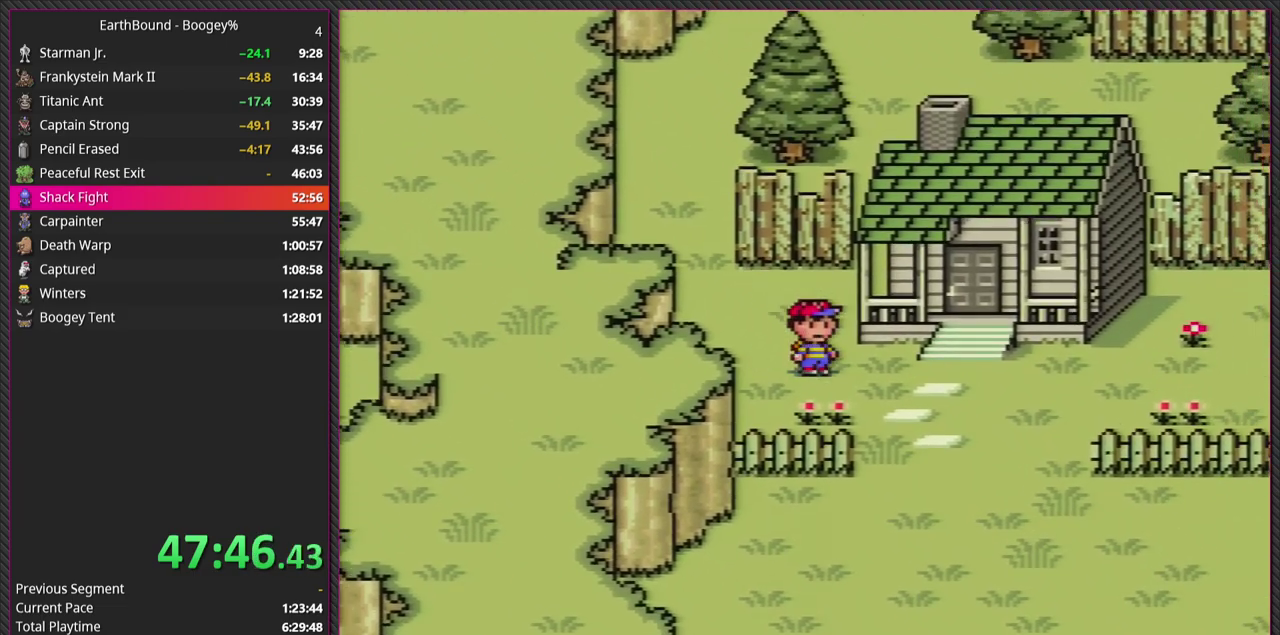
{"buttons": ["DPAD_RIGHT"], "events": [[150, "DPAD_DOWN", "up"], [267, "DPAD_UP", "down"], [317, "DPAD_UP", "up"]]}
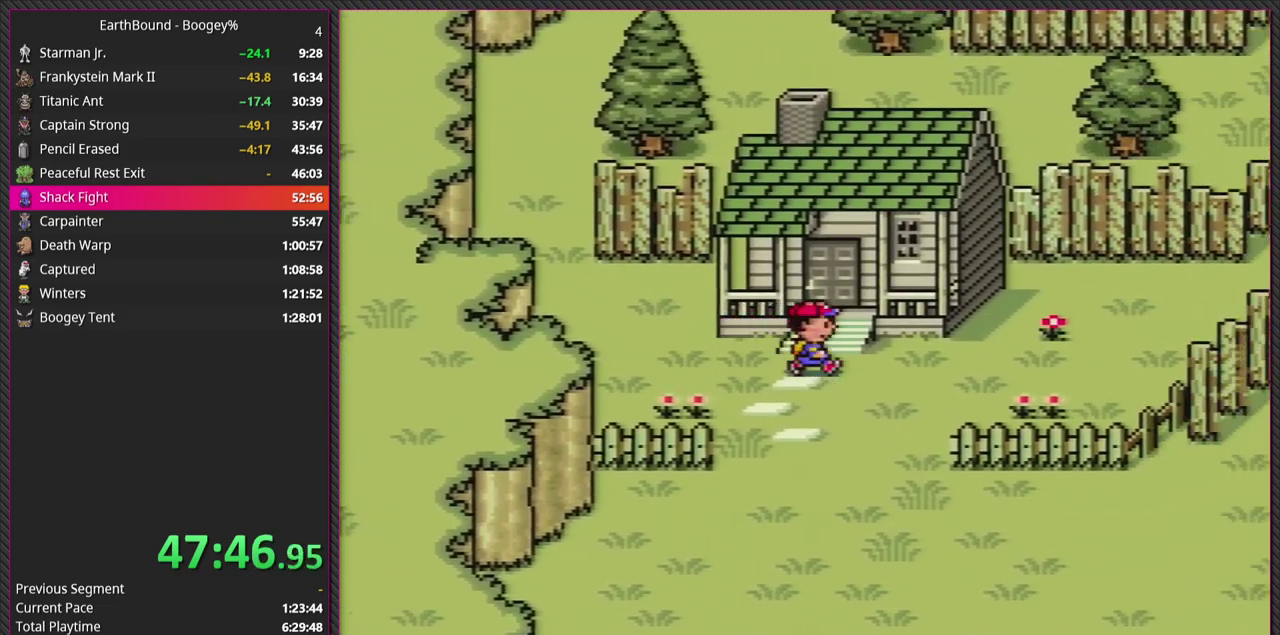
{"buttons": ["DPAD_UP"], "events": [[133, "DPAD_UP", "down"], [167, "DPAD_RIGHT", "up"]]}
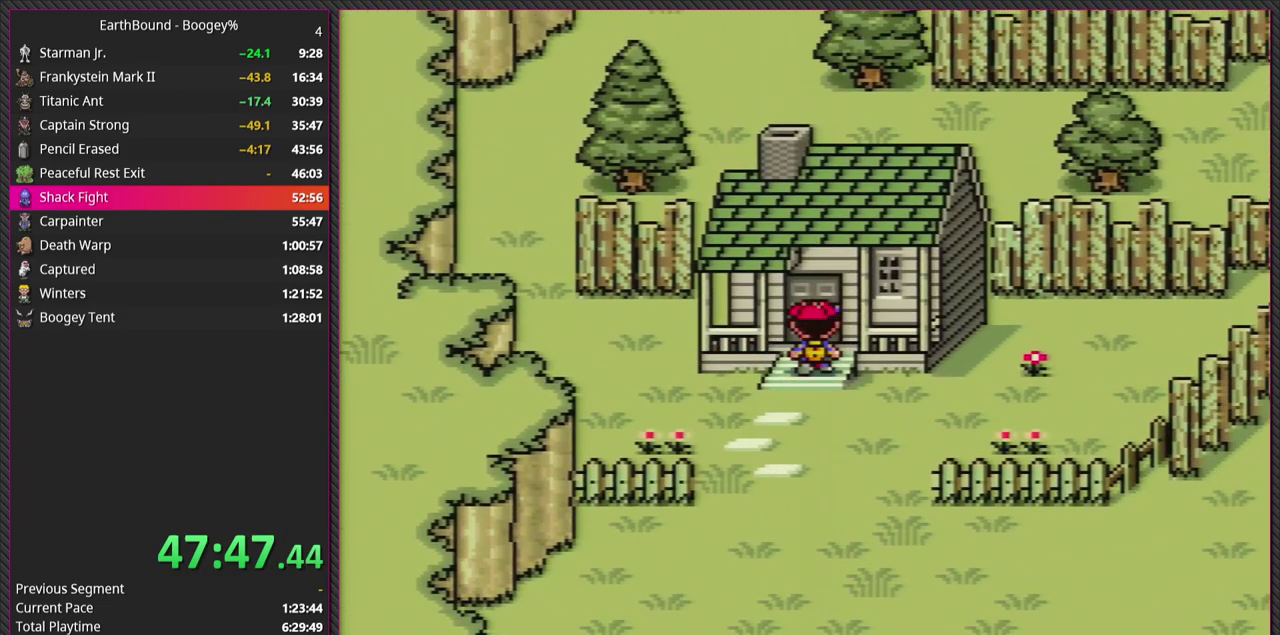
{"buttons": [], "events": [[383, "DPAD_UP", "up"]]}
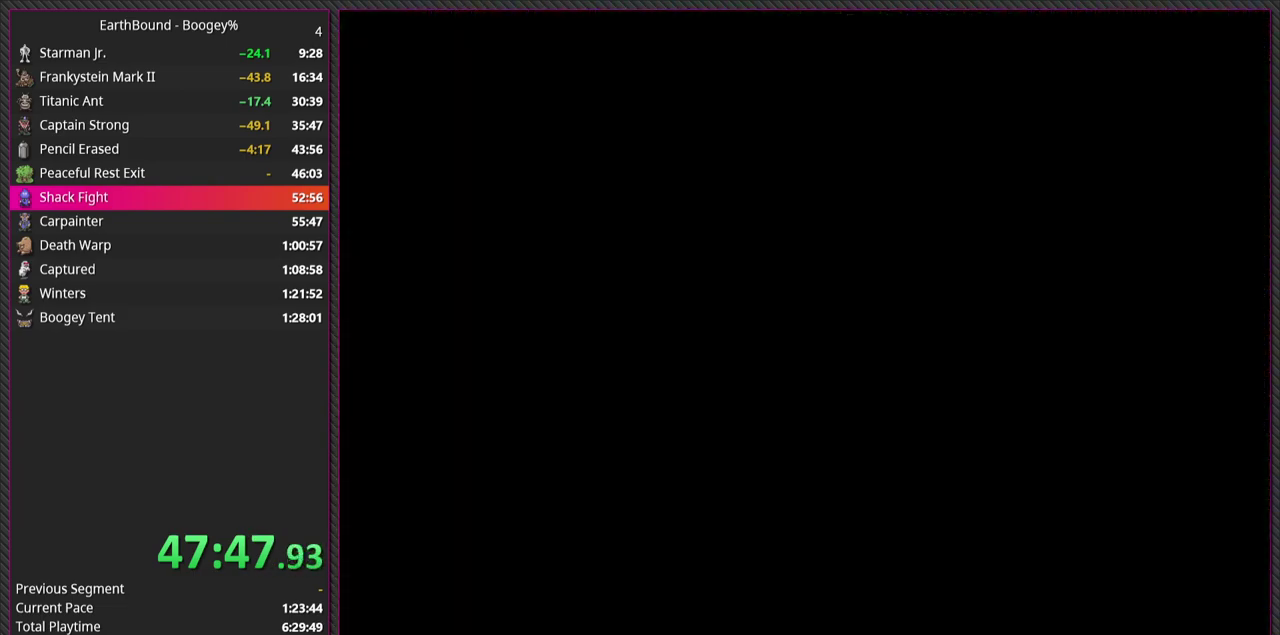
{"buttons": [], "events": []}
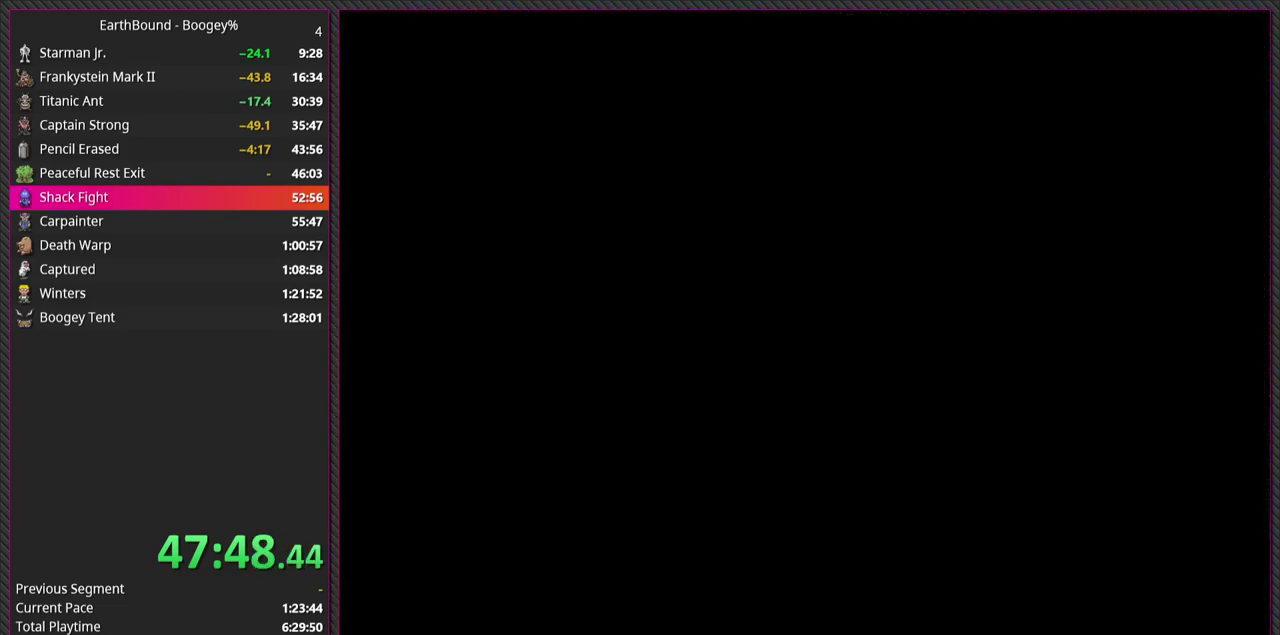
{"buttons": [], "events": []}
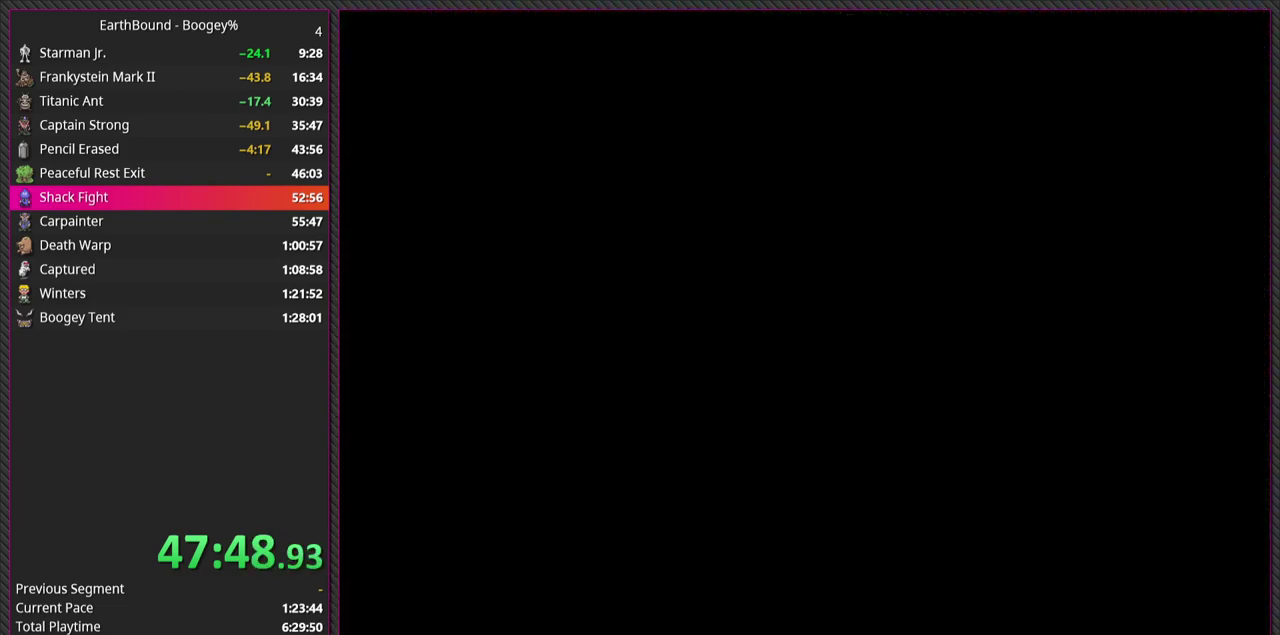
{"buttons": [], "events": []}
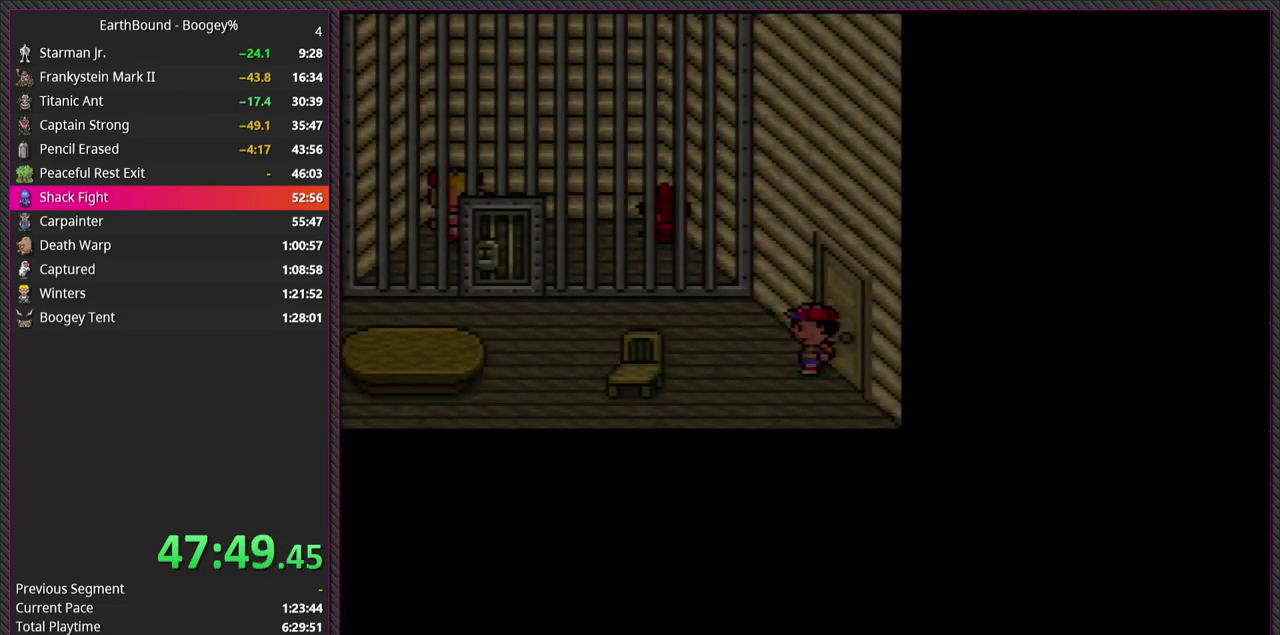
{"buttons": ["DPAD_UP", "DPAD_LEFT"], "events": [[50, "DPAD_LEFT", "down"], [350, "DPAD_UP", "down"]]}
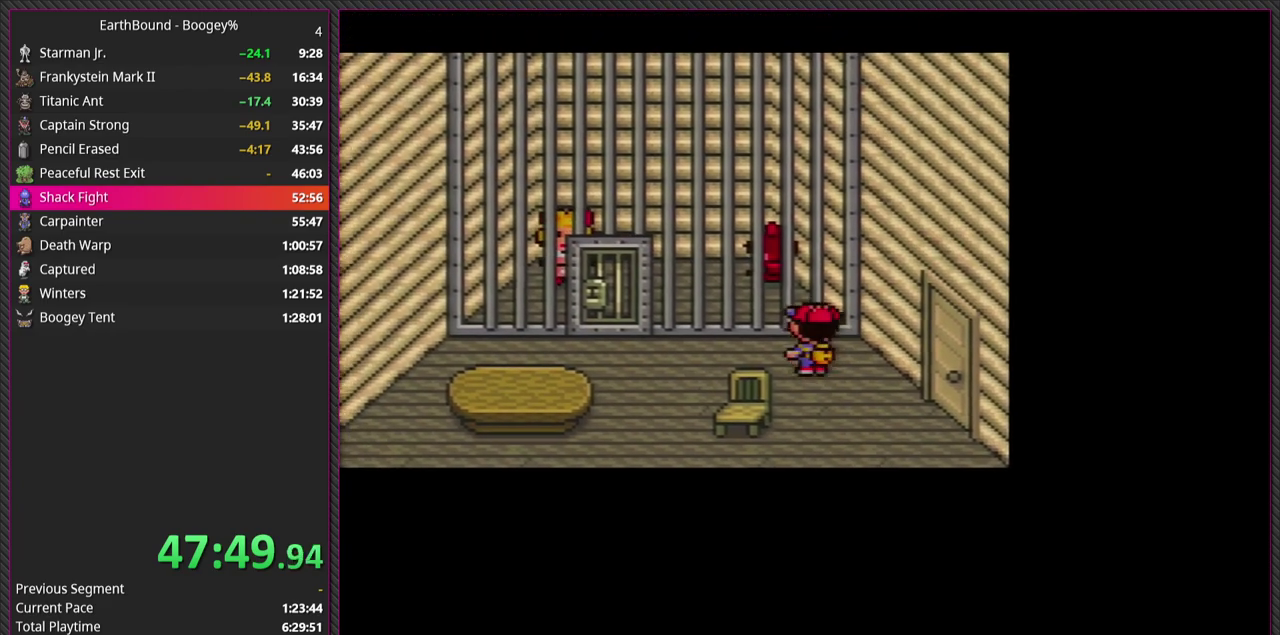
{"buttons": ["DPAD_LEFT"], "events": [[83, "DPAD_UP", "up"]]}
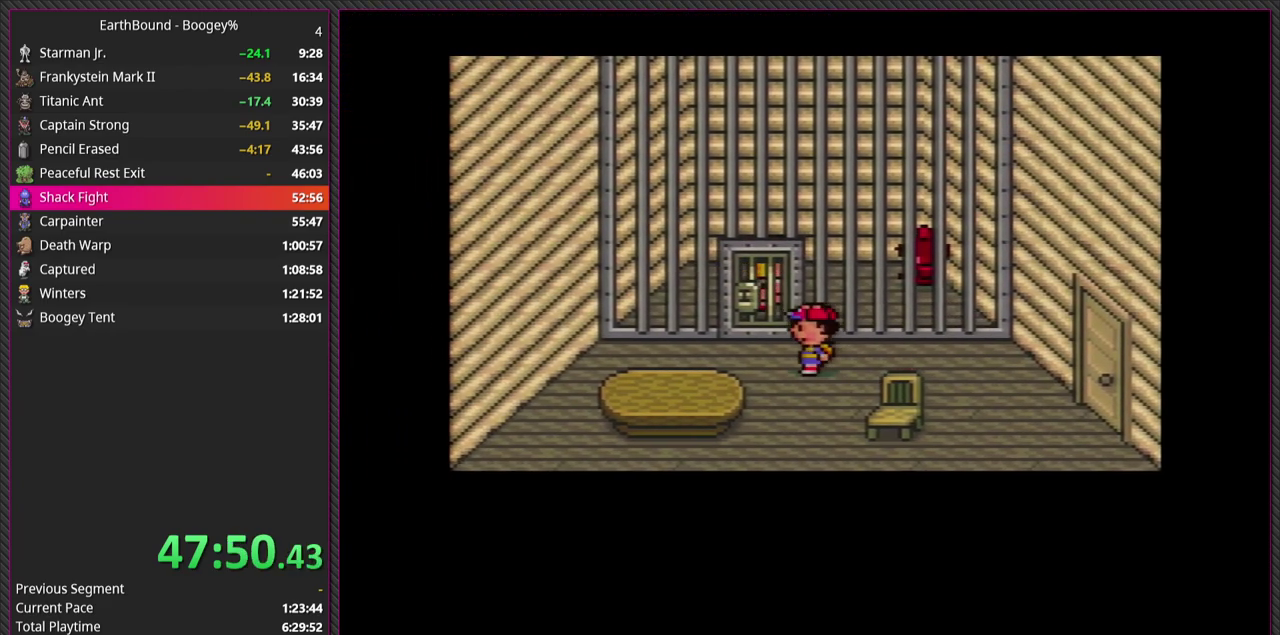
{"buttons": [], "events": [[117, "DPAD_UP", "down"], [167, "DPAD_LEFT", "up"], [367, "CIRCLE", "down"], [417, "DPAD_UP", "up"], [483, "CIRCLE", "up"]]}
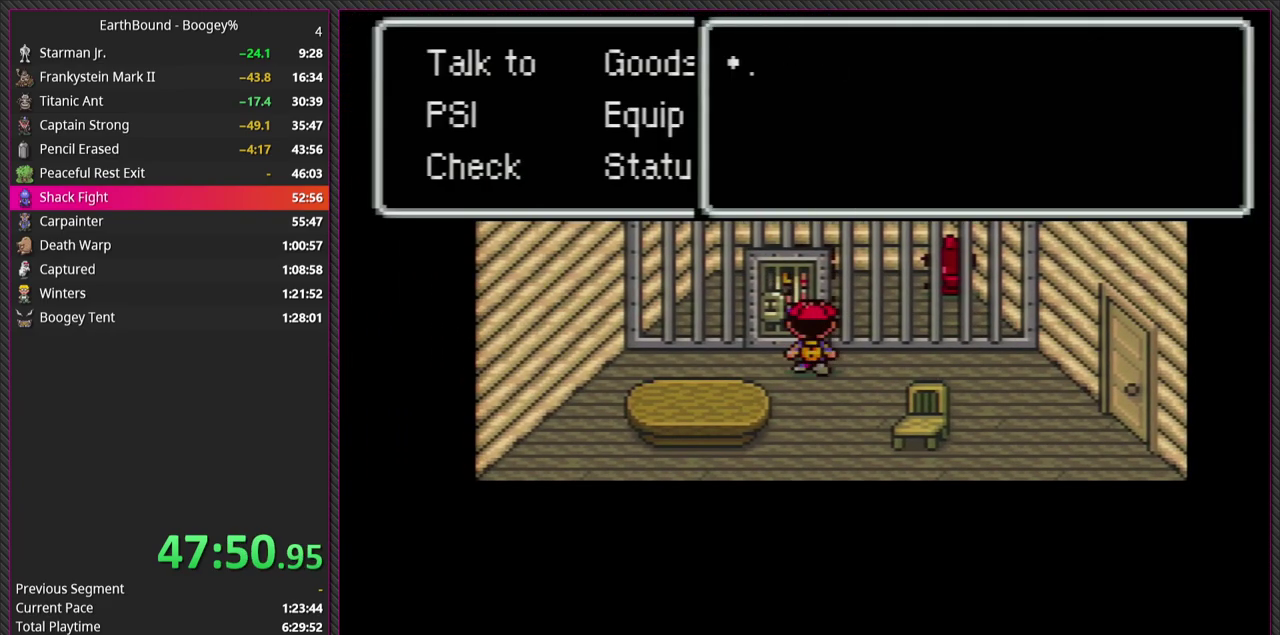
{"buttons": ["L1"], "events": [[17, "L1", "down"], [100, "CIRCLE", "down"], [150, "L1", "up"], [183, "CIRCLE", "up"], [233, "L1", "down"], [283, "CIRCLE", "down"], [367, "L1", "up"], [400, "CIRCLE", "up"], [450, "L1", "down"]]}
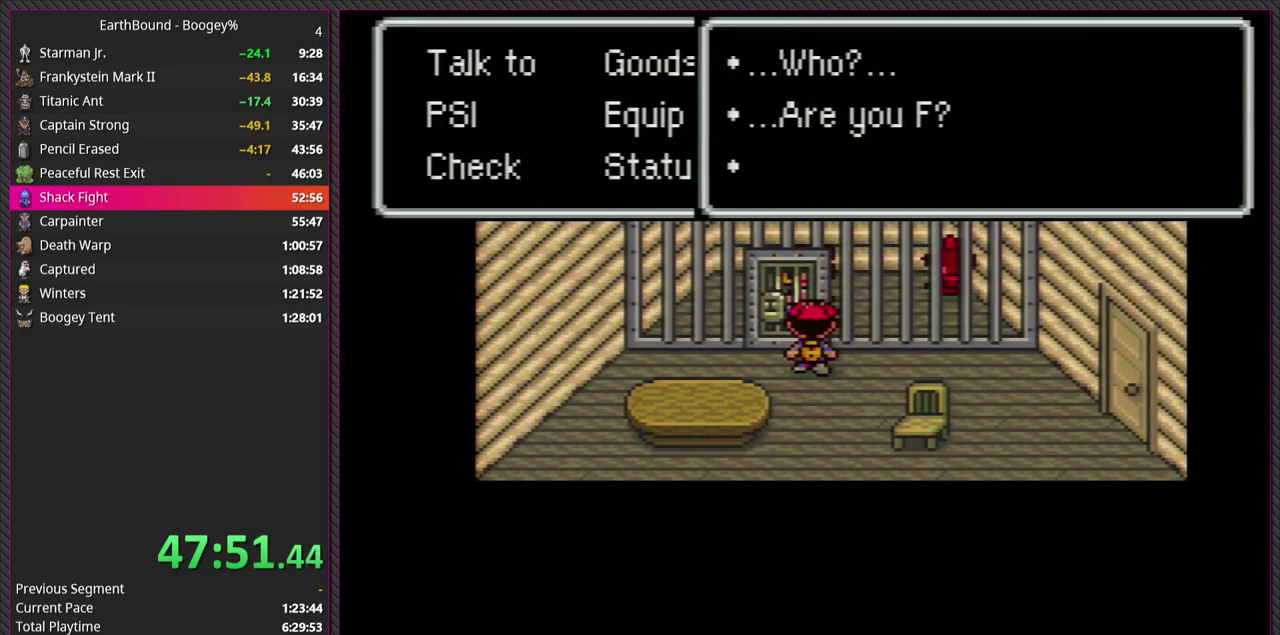
{"buttons": ["CIRCLE"], "events": [[33, "CIRCLE", "down"], [33, "L1", "up"], [150, "L1", "down"], [183, "CIRCLE", "up"], [250, "L1", "up"], [350, "L1", "down"], [383, "CIRCLE", "down"], [483, "L1", "up"]]}
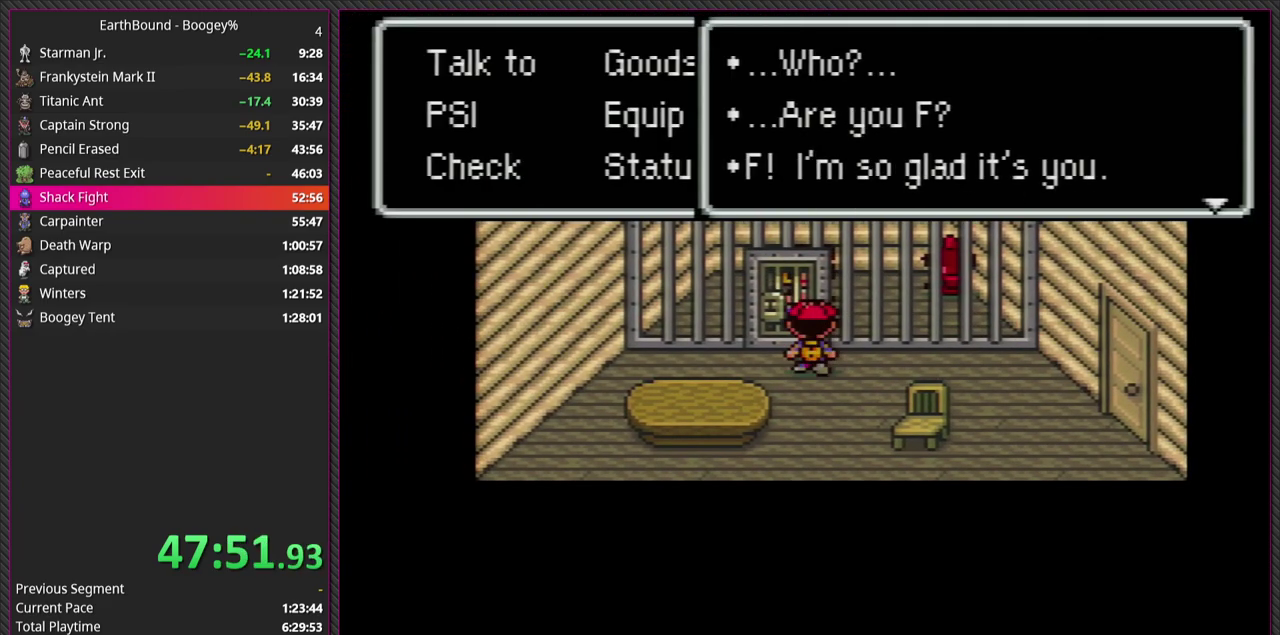
{"buttons": ["CIRCLE", "L1"], "events": [[33, "CIRCLE", "up"], [83, "L1", "down"], [183, "CIRCLE", "down"], [183, "L1", "up"], [283, "L1", "down"], [300, "CIRCLE", "up"], [417, "L1", "up"], [433, "CIRCLE", "down"], [500, "L1", "down"]]}